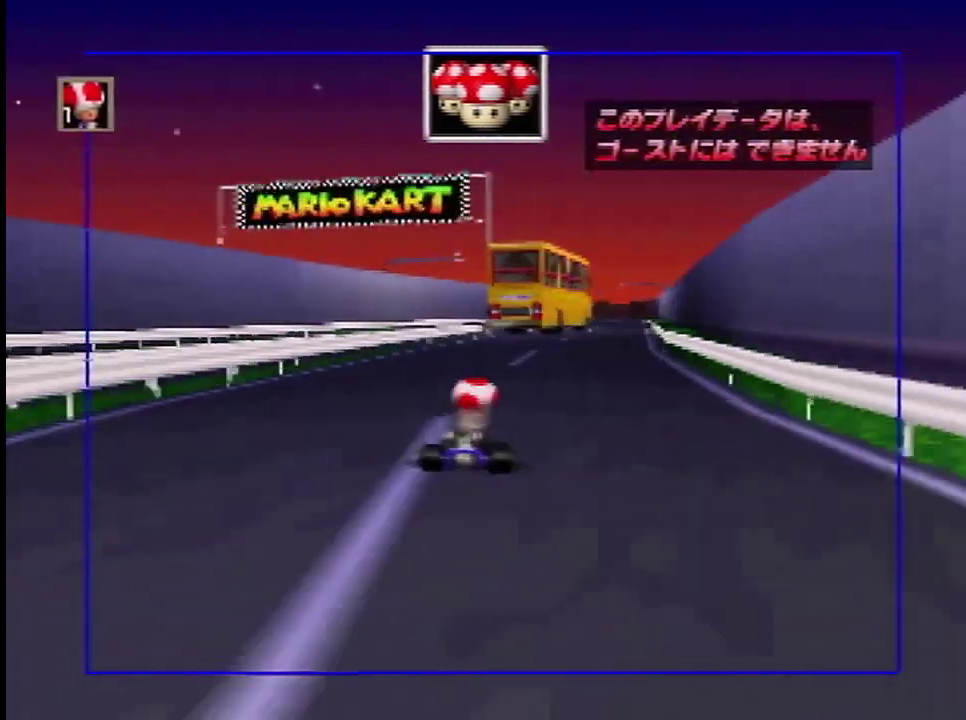
Gameplay with a controller (Nintendo layout); each line is a JSON object with the inputs held at the frame after it (dt_ms = milliseconds from this image to that frame). "events" lists button and stick changes between this image and that frame as [ms after this image, input, new state], when the widget could be followed in between. Not read: L3 R3.
{"dt_ms": 401, "buttons": [], "left_stick": "right", "events": [[34, "left_stick", "center"], [367, "left_stick", "right"]]}
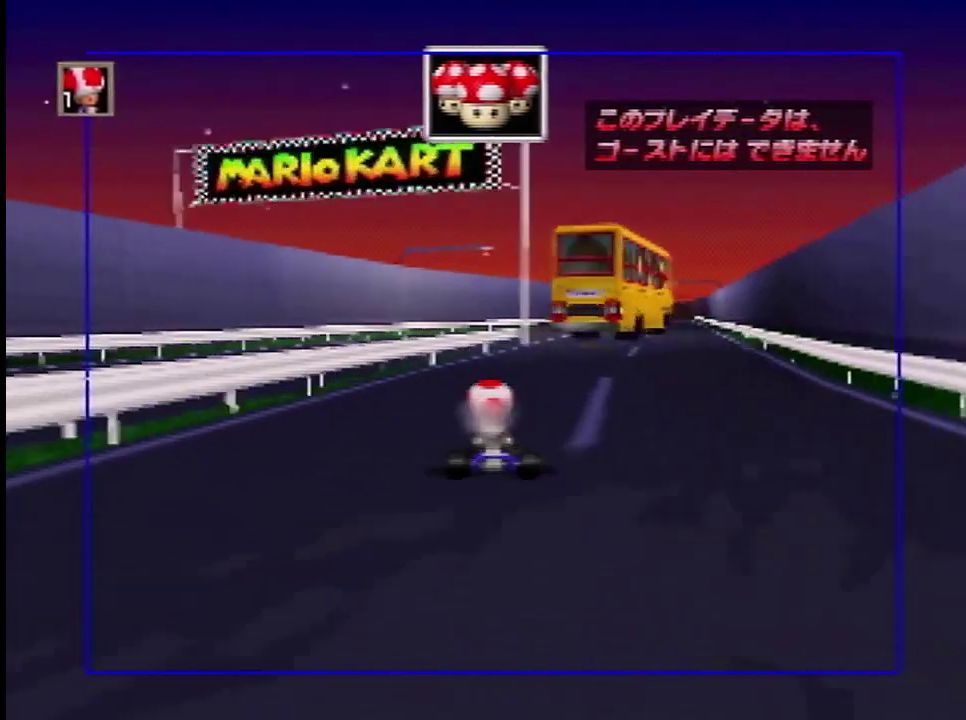
{"dt_ms": 200, "buttons": [], "left_stick": "center", "events": [[67, "B", "down"], [100, "left_stick", "center"], [167, "B", "up"]]}
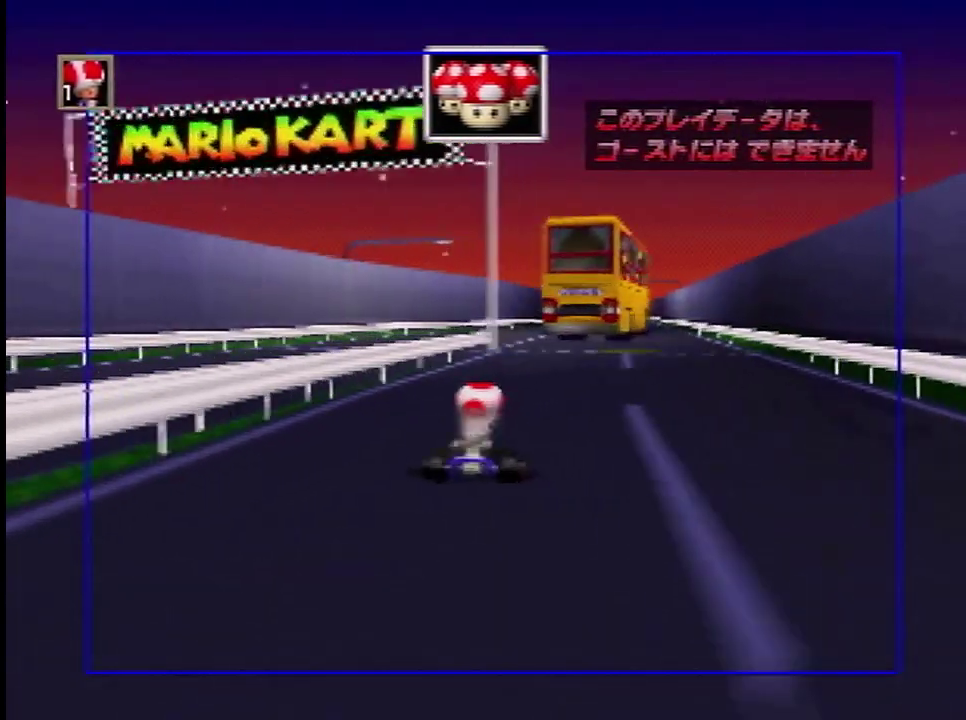
{"dt_ms": 100, "buttons": ["B"], "left_stick": "center", "events": [[67, "B", "down"]]}
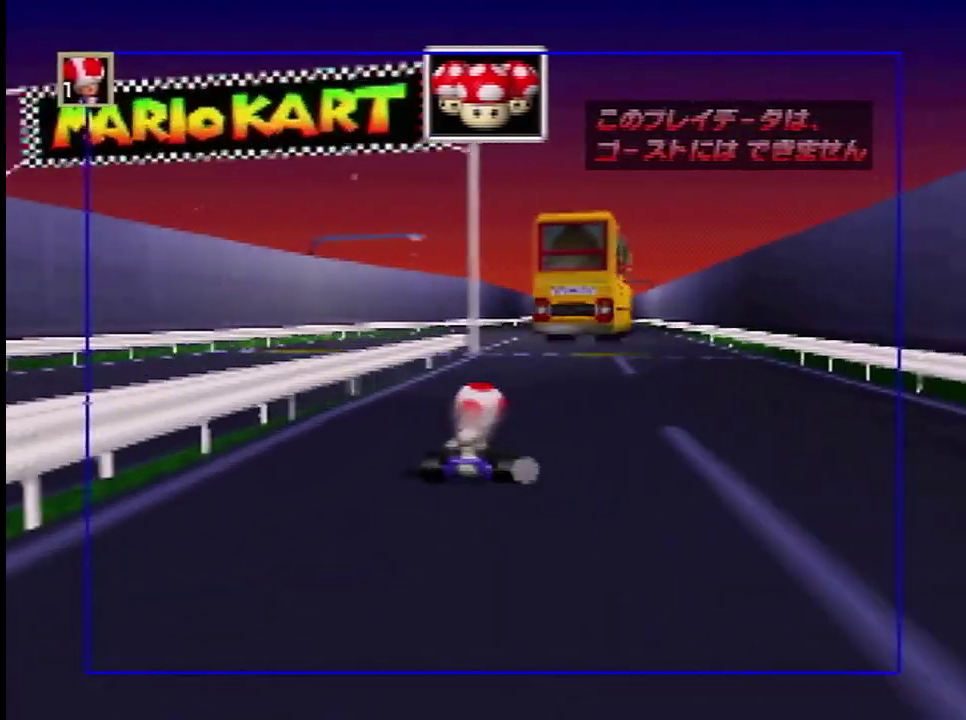
{"dt_ms": 401, "buttons": ["B"], "left_stick": "down-right", "events": [[34, "B", "up"], [100, "B", "down"], [300, "left_stick", "down"], [401, "left_stick", "down-right"]]}
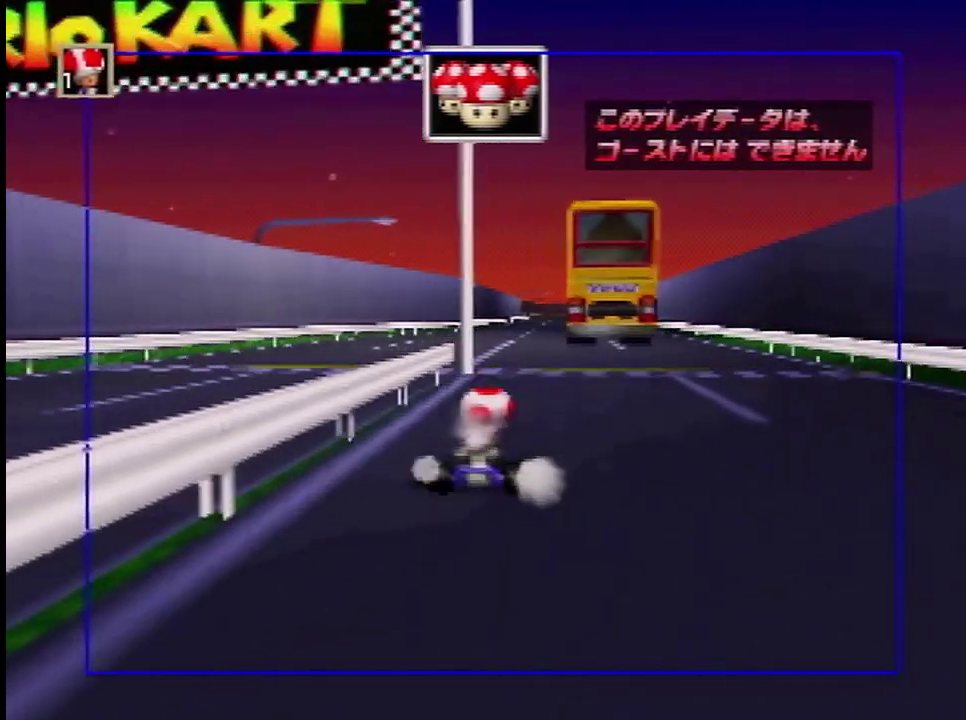
{"dt_ms": 200, "buttons": ["B"], "left_stick": "right", "events": [[66, "left_stick", "right"]]}
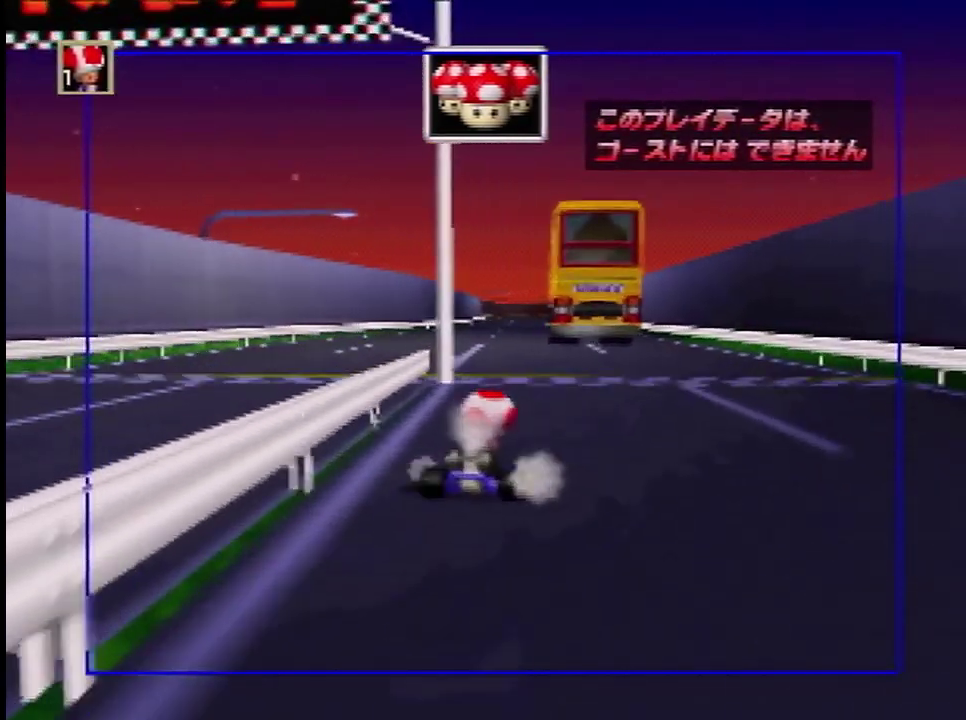
{"dt_ms": 100, "buttons": ["B"], "left_stick": "center", "events": [[33, "left_stick", "center"]]}
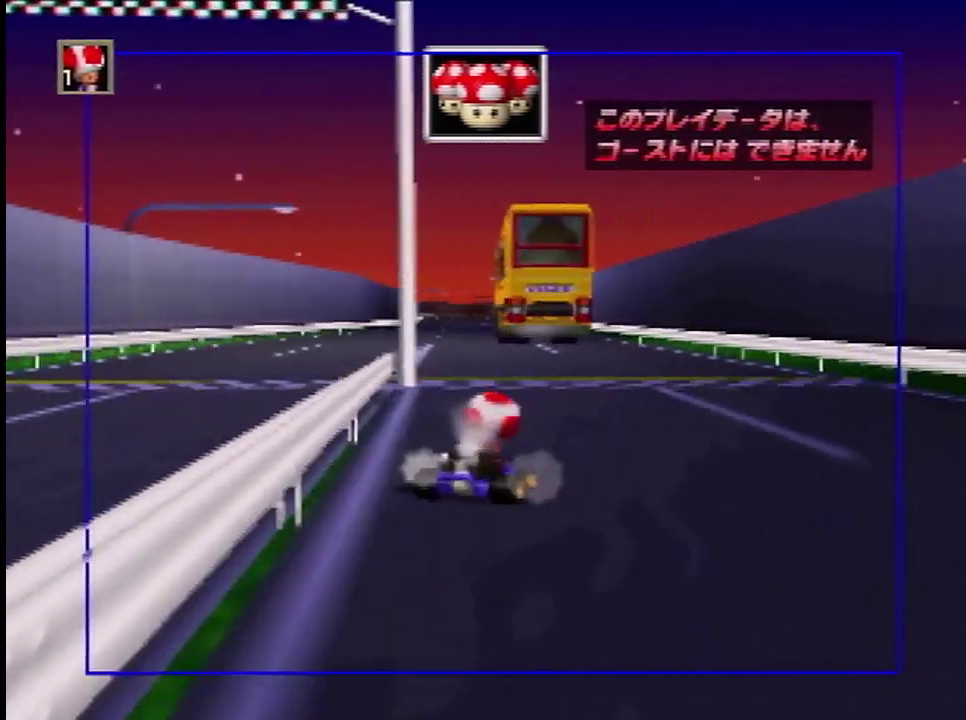
{"dt_ms": 200, "buttons": ["A"], "left_stick": "center", "events": [[33, "B", "up"], [167, "A", "down"]]}
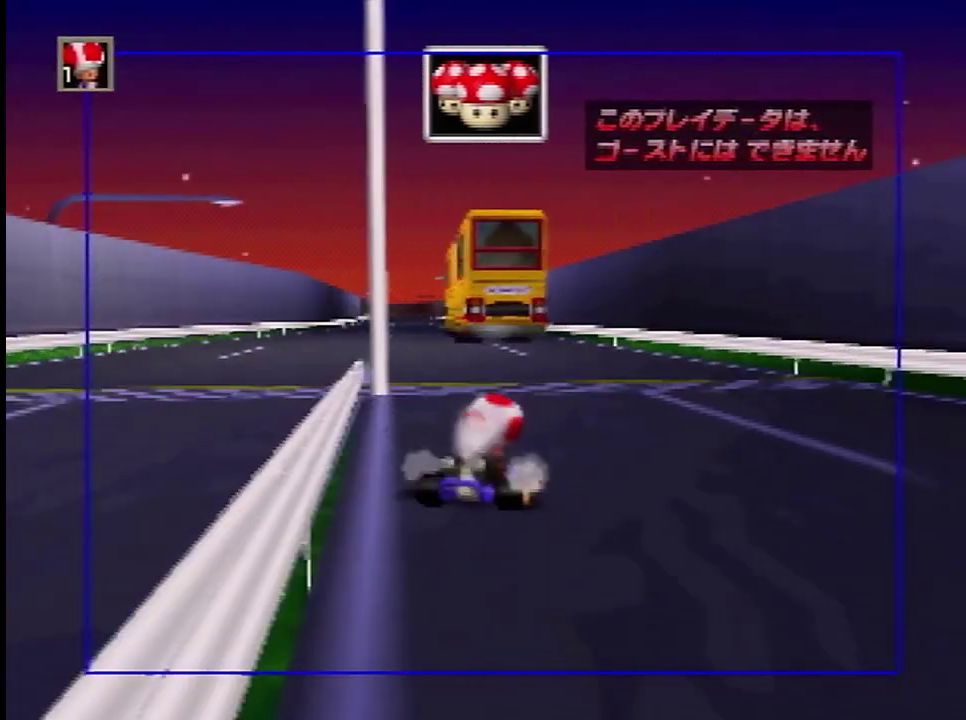
{"dt_ms": 701, "buttons": [], "left_stick": "right", "events": [[334, "A", "up"], [667, "left_stick", "right"]]}
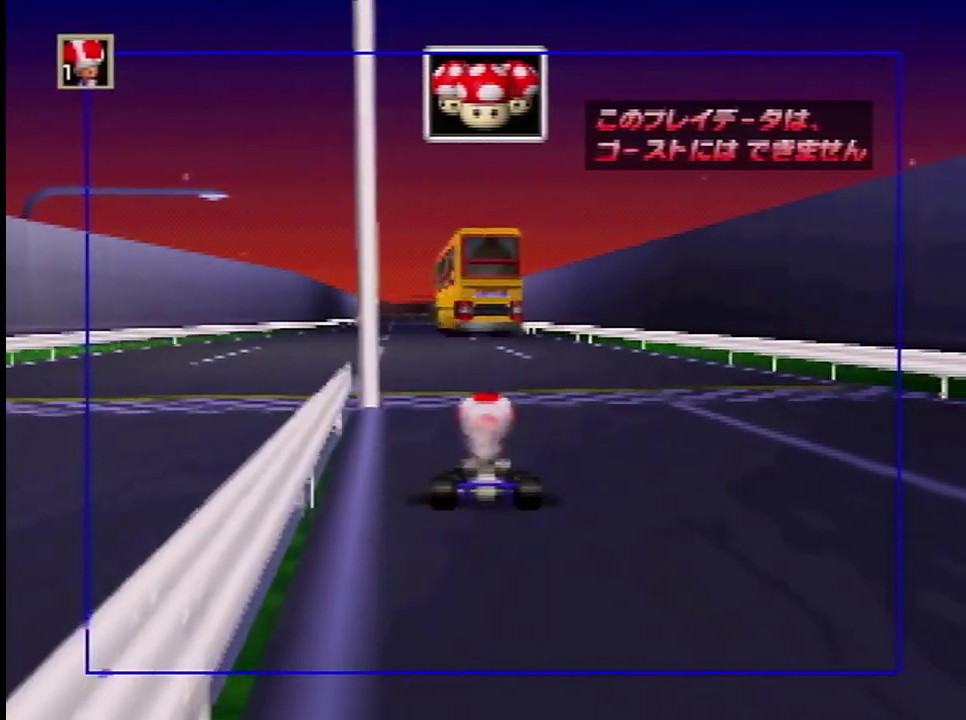
{"dt_ms": 500, "buttons": ["A", "B"], "left_stick": "right", "events": [[433, "A", "down"], [467, "B", "down"]]}
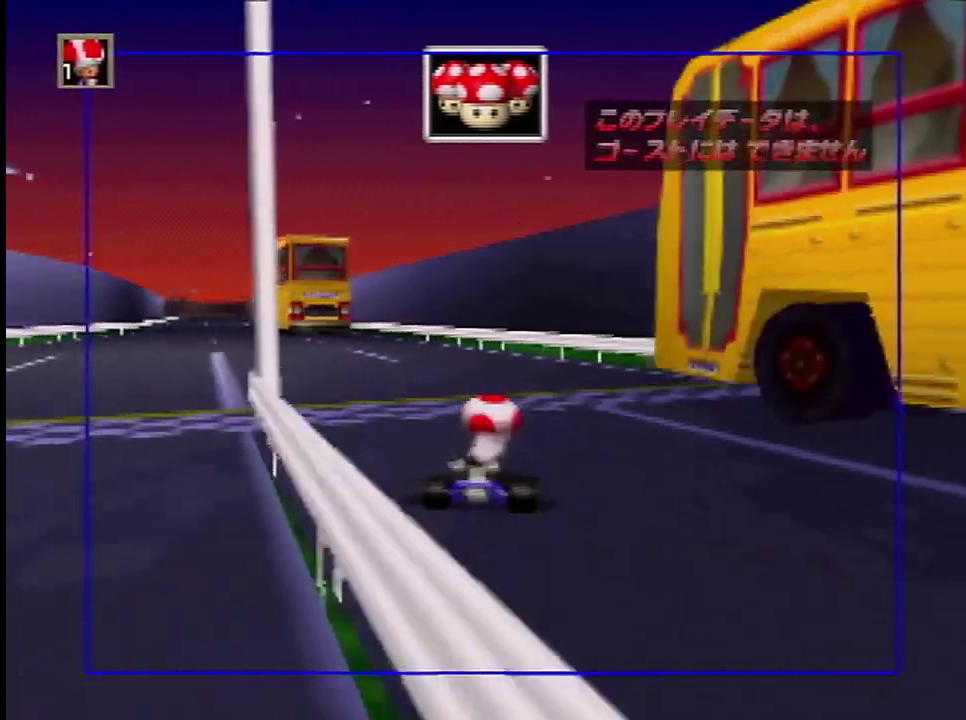
{"dt_ms": 401, "buttons": ["B"], "left_stick": "down", "events": [[234, "A", "up"], [267, "left_stick", "down"]]}
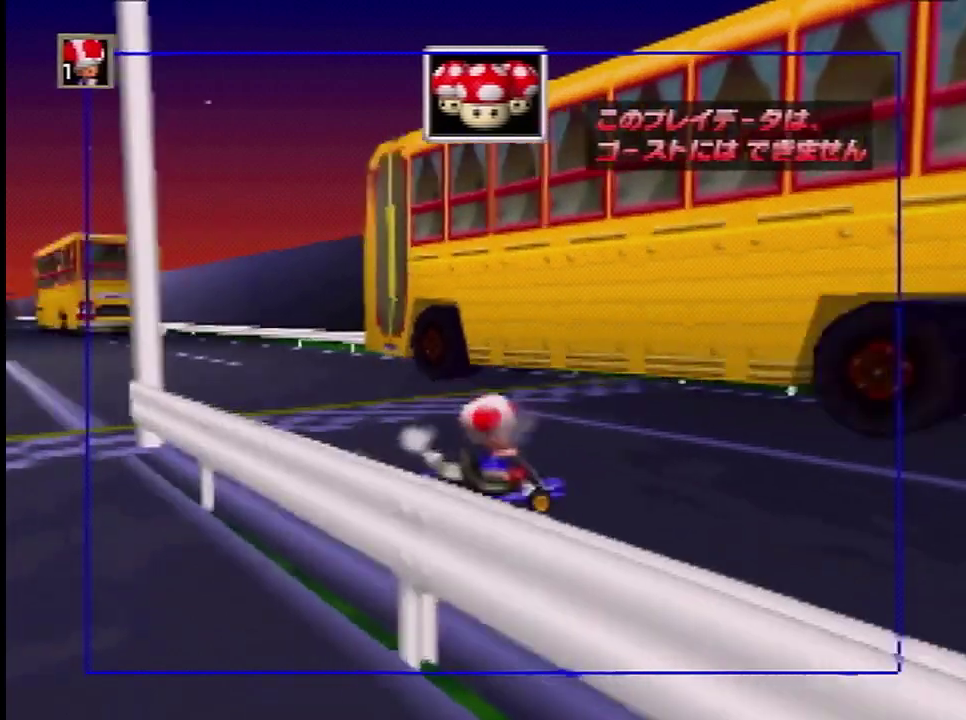
{"dt_ms": 300, "buttons": [], "left_stick": "down", "events": [[233, "B", "up"]]}
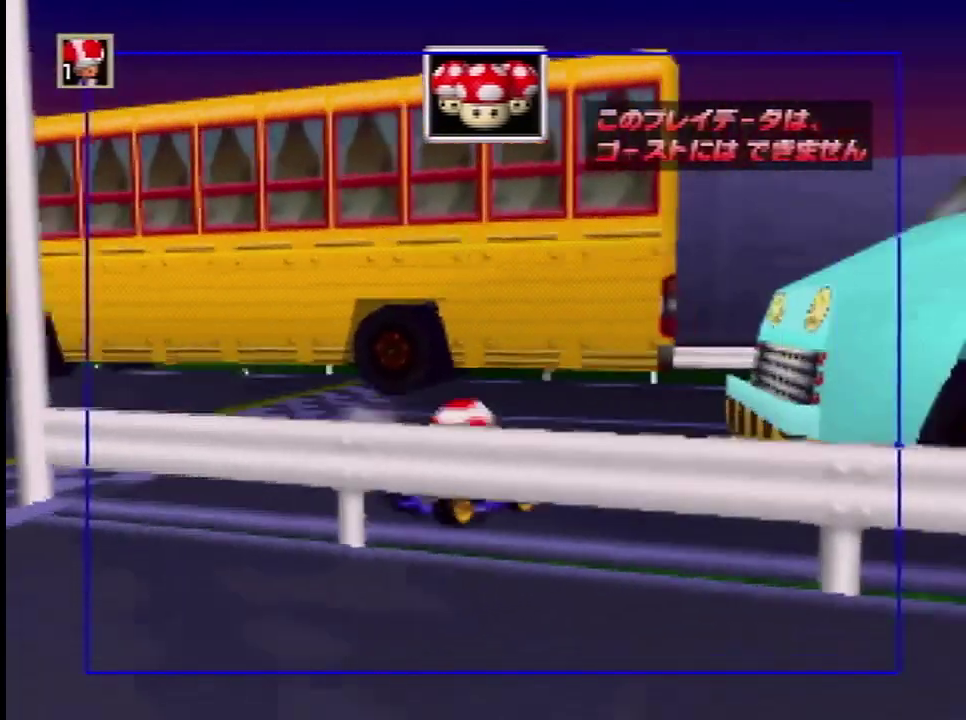
{"dt_ms": 601, "buttons": [], "left_stick": "left", "events": [[33, "left_stick", "center"], [567, "left_stick", "left"]]}
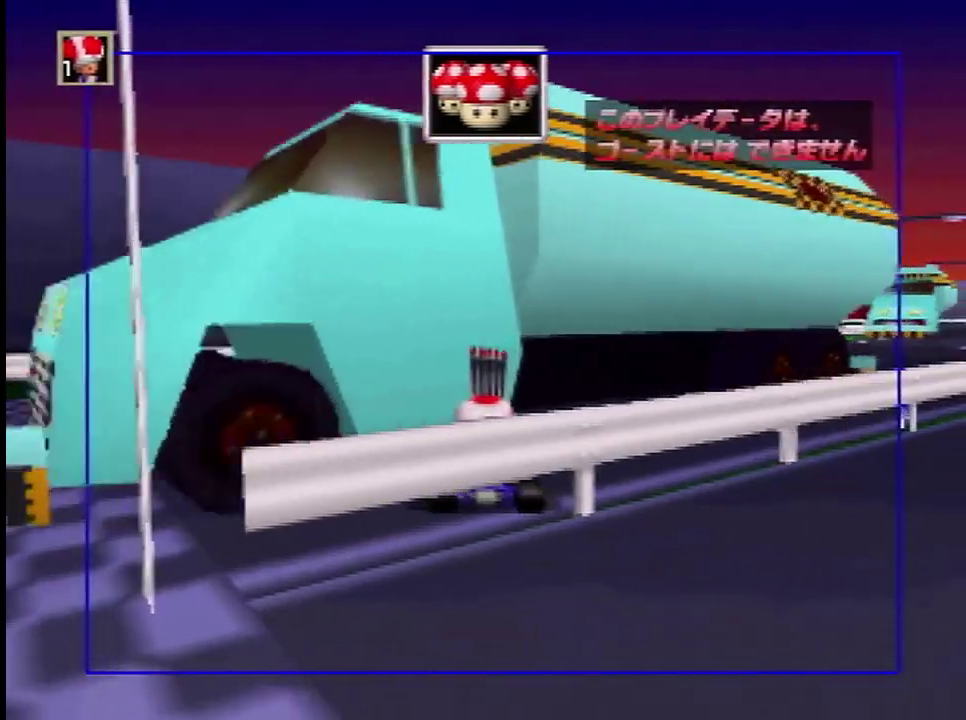
{"dt_ms": 200, "buttons": [], "left_stick": "left", "events": []}
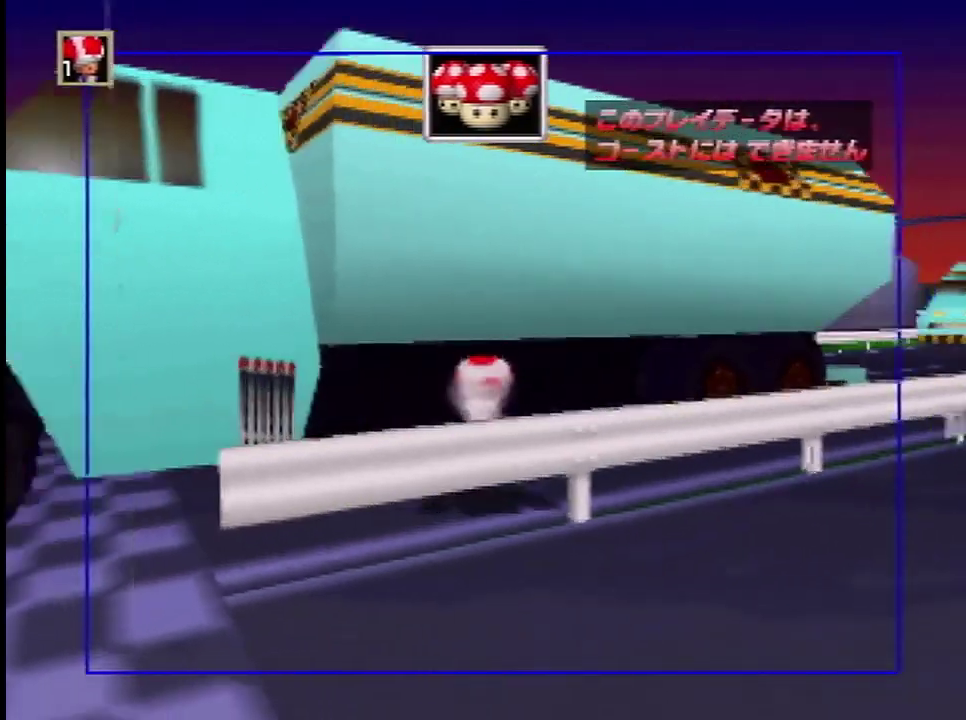
{"dt_ms": 500, "buttons": [], "left_stick": "center", "events": [[333, "left_stick", "center"]]}
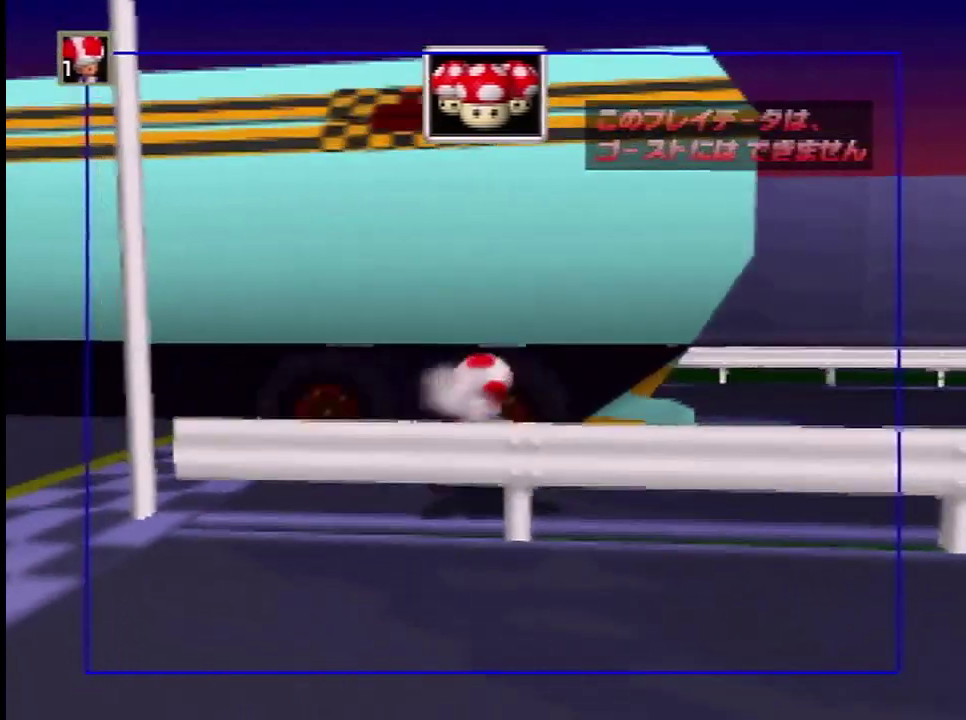
{"dt_ms": 401, "buttons": [], "left_stick": "center", "events": [[267, "A", "down"], [367, "A", "up"]]}
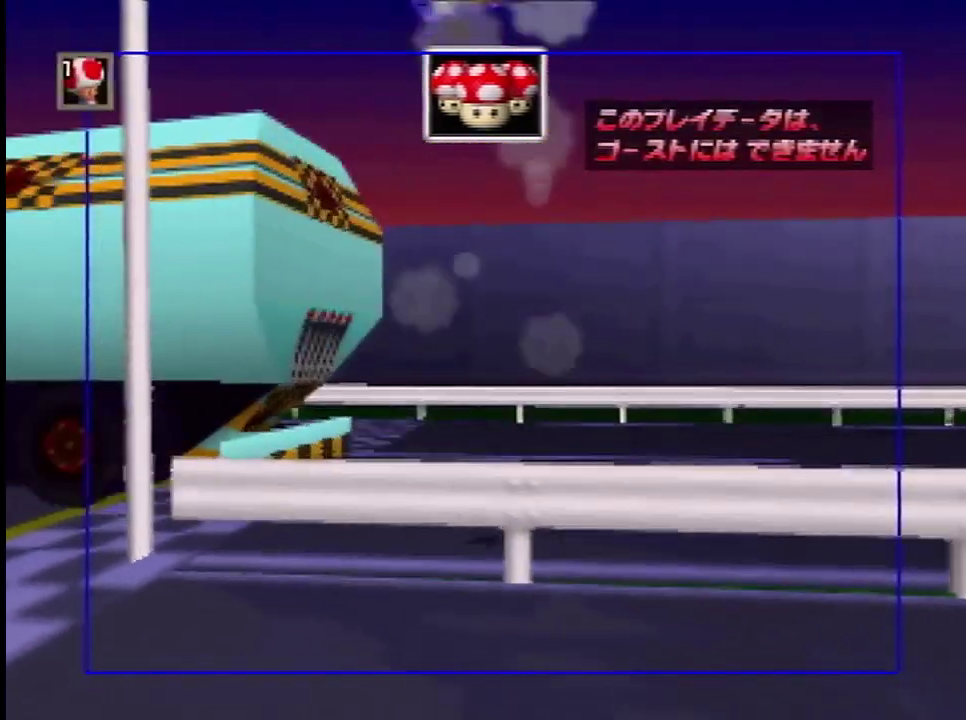
{"dt_ms": 100, "buttons": ["A"], "left_stick": "center", "events": [[66, "A", "down"]]}
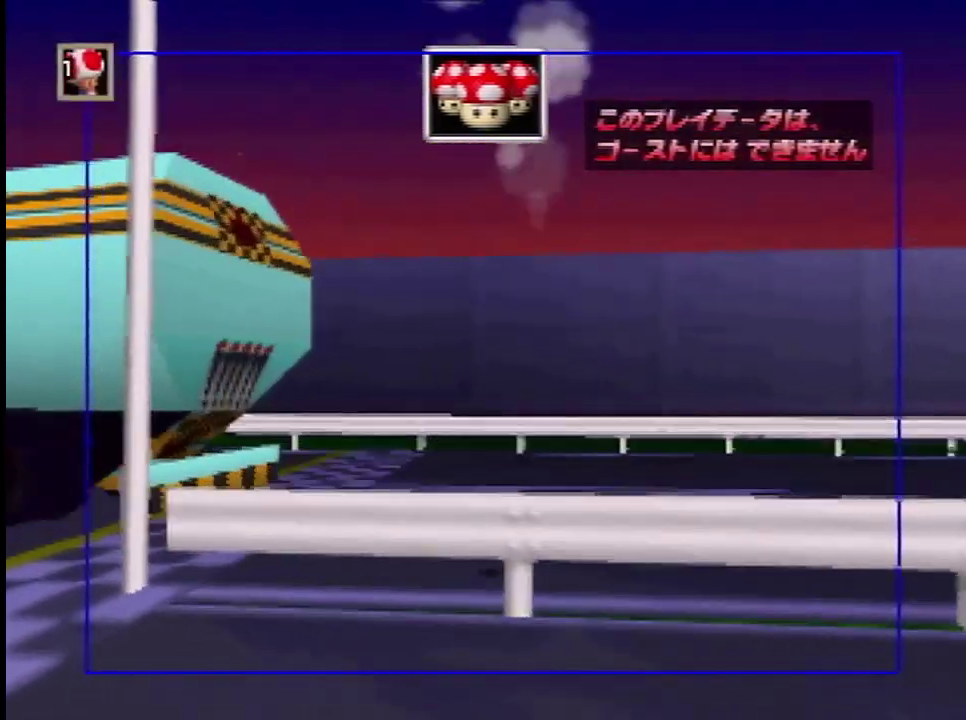
{"dt_ms": 400, "buttons": [], "left_stick": "center", "events": [[33, "A", "up"]]}
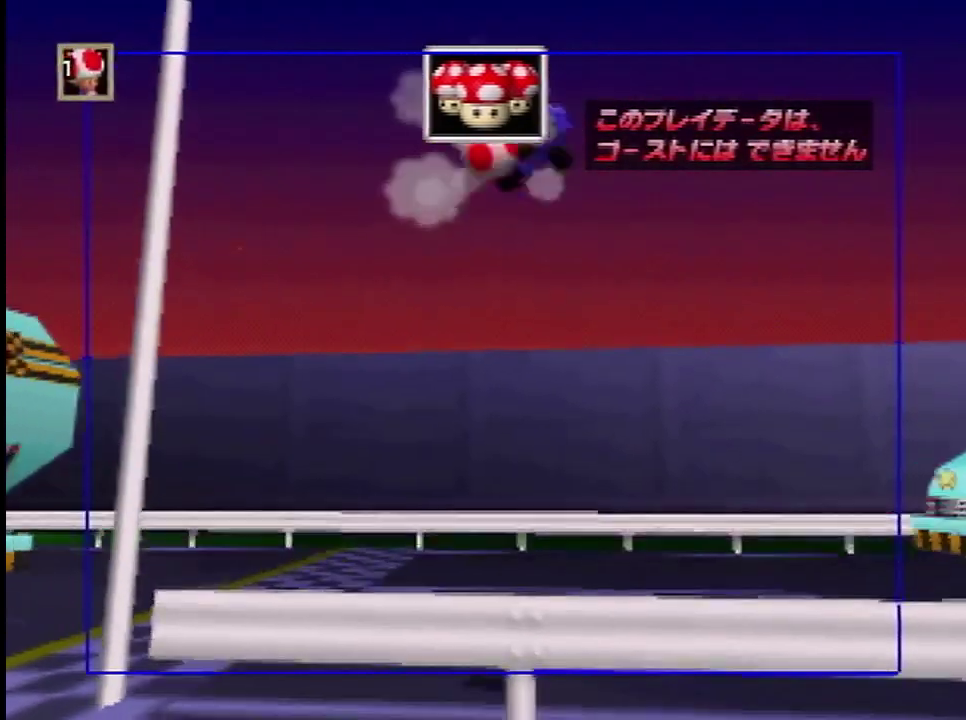
{"dt_ms": 501, "buttons": [], "left_stick": "center", "events": []}
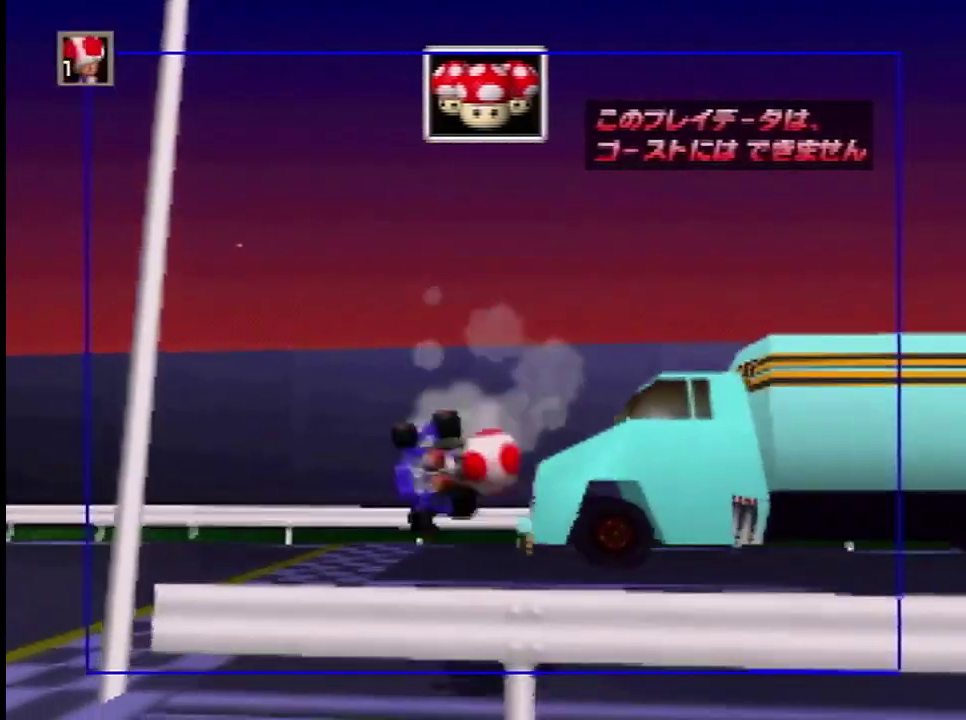
{"dt_ms": 500, "buttons": [], "left_stick": "center", "events": []}
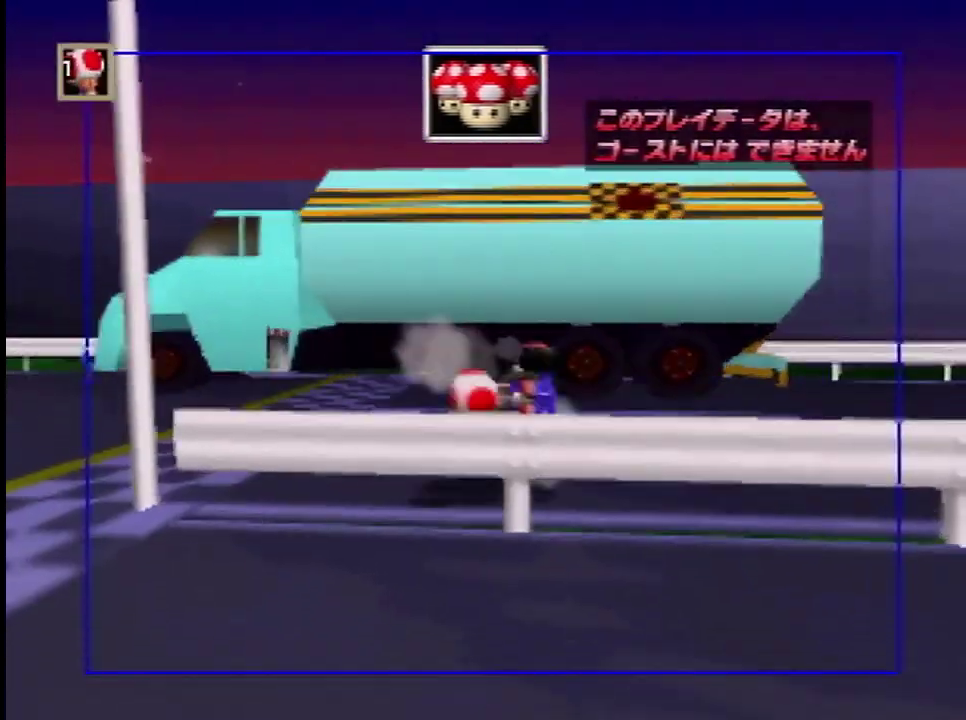
{"dt_ms": 501, "buttons": ["A"], "left_stick": "center", "events": [[334, "A", "down"], [401, "A", "up"], [501, "A", "down"]]}
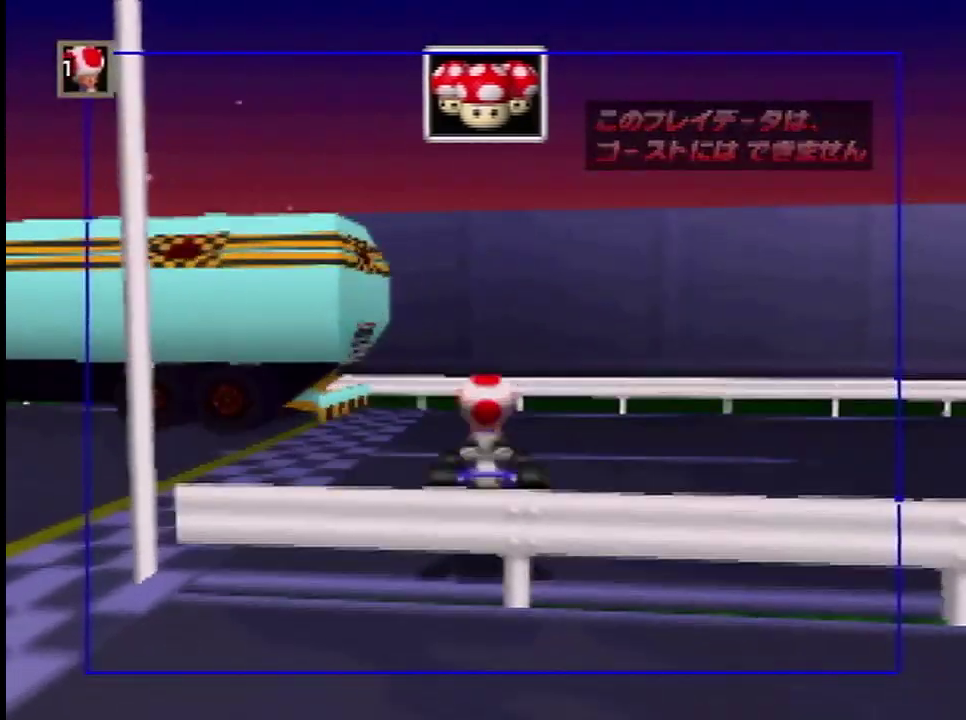
{"dt_ms": 200, "buttons": ["A"], "left_stick": "center", "events": [[100, "A", "up"], [166, "A", "down"]]}
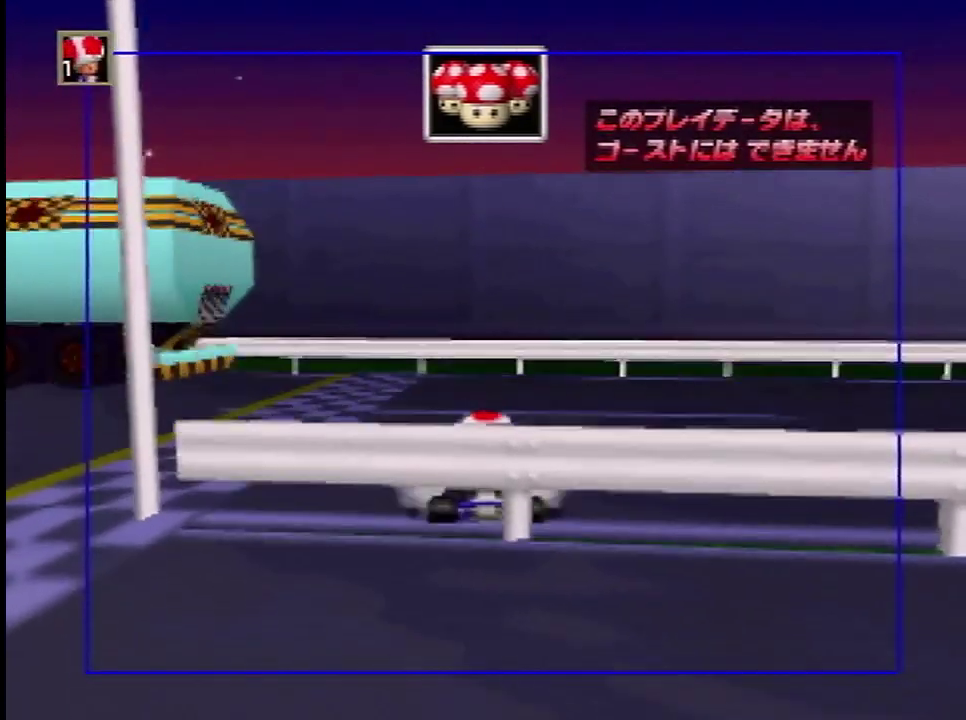
{"dt_ms": 300, "buttons": ["A"], "left_stick": "center", "events": []}
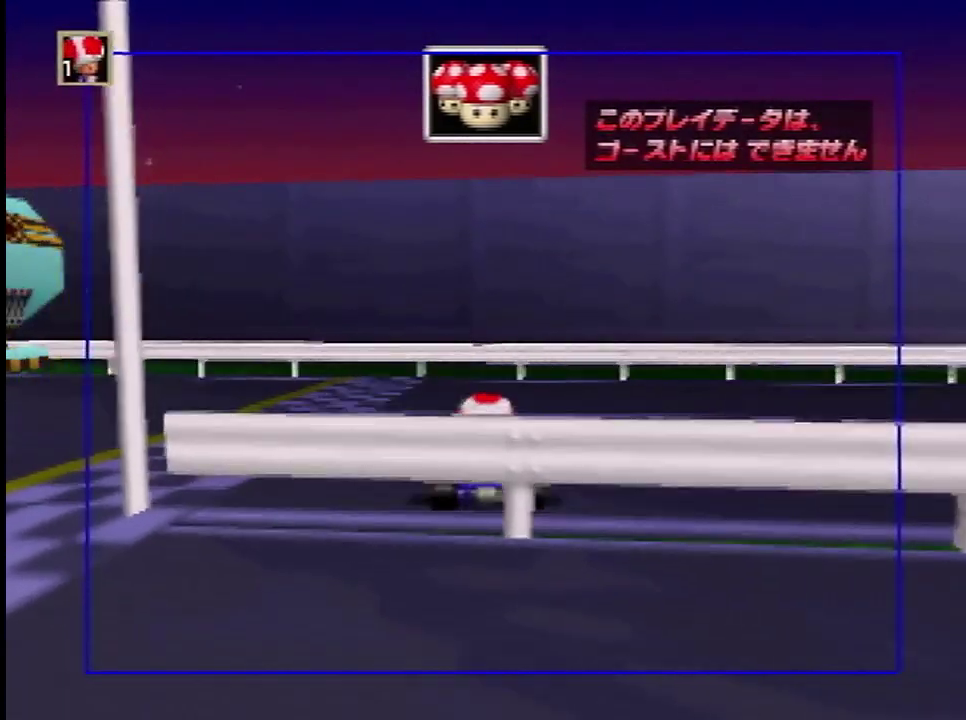
{"dt_ms": 501, "buttons": ["A"], "left_stick": "center", "events": []}
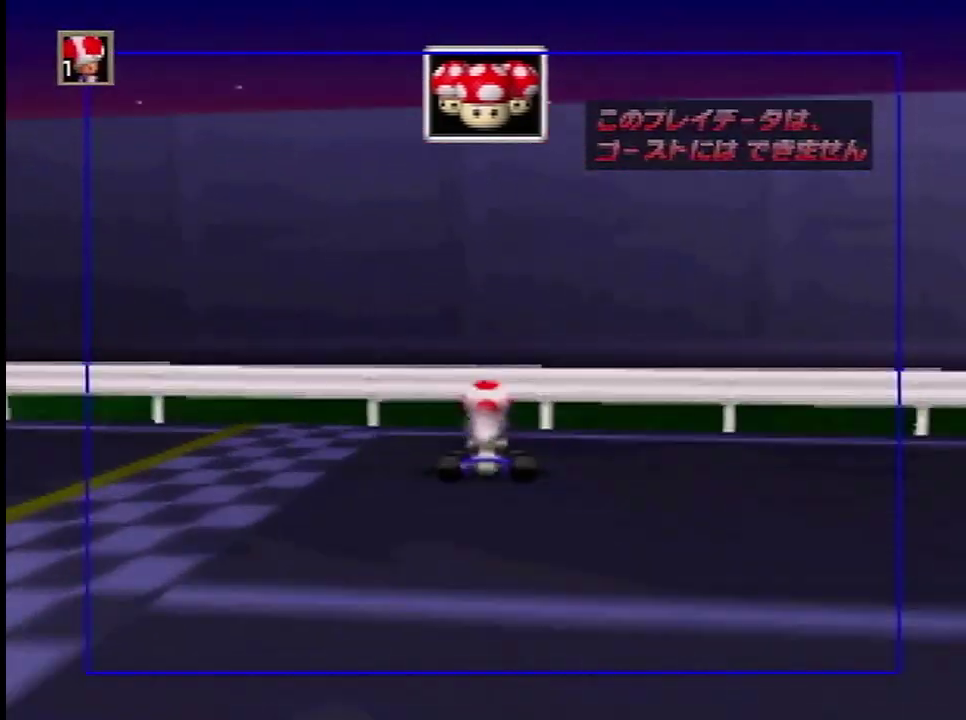
{"dt_ms": 300, "buttons": [], "left_stick": "center", "events": [[233, "A", "up"]]}